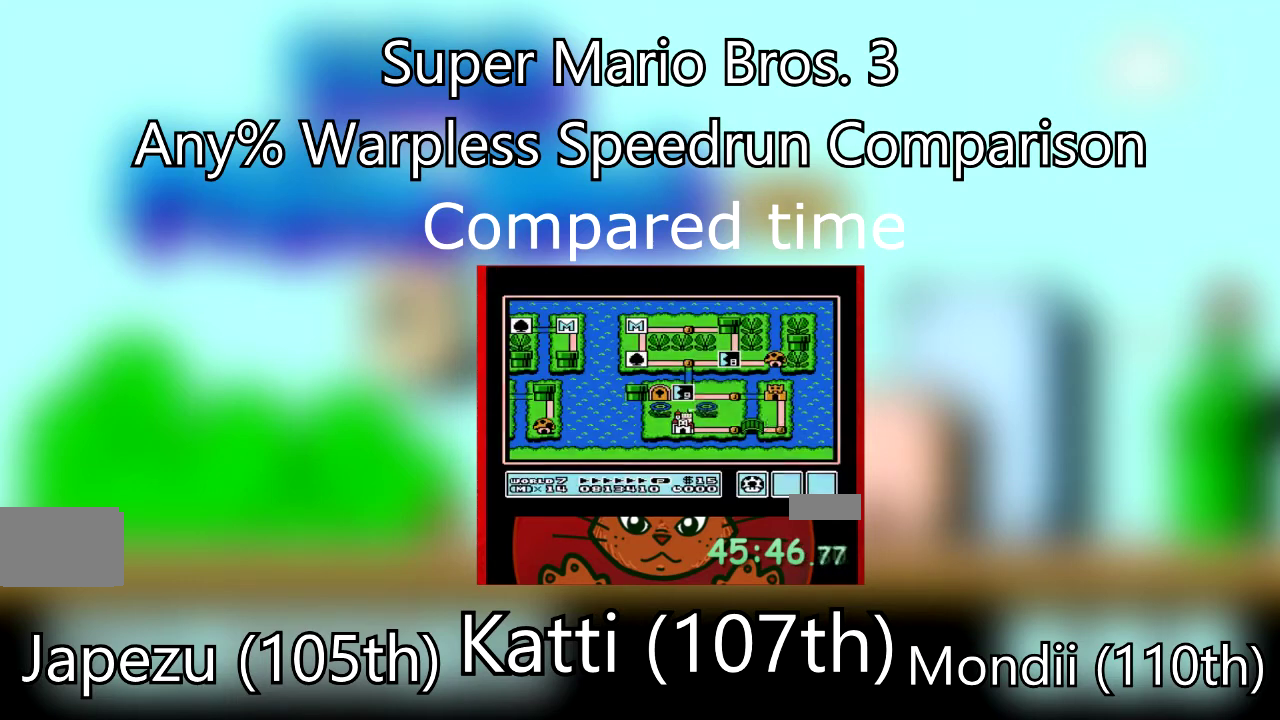
Gameplay with a controller (Nintendo layout); each line is a JSON object with the inputs held at the frame after it. "events" lists button and stick changes between this image and that frame as [ms after this image, input, new state], when the widget could be followed in between. Not read: L3 R3.
{"buttons": ["DPAD_RIGHT"], "events": [[367, "DPAD_RIGHT", "down"]]}
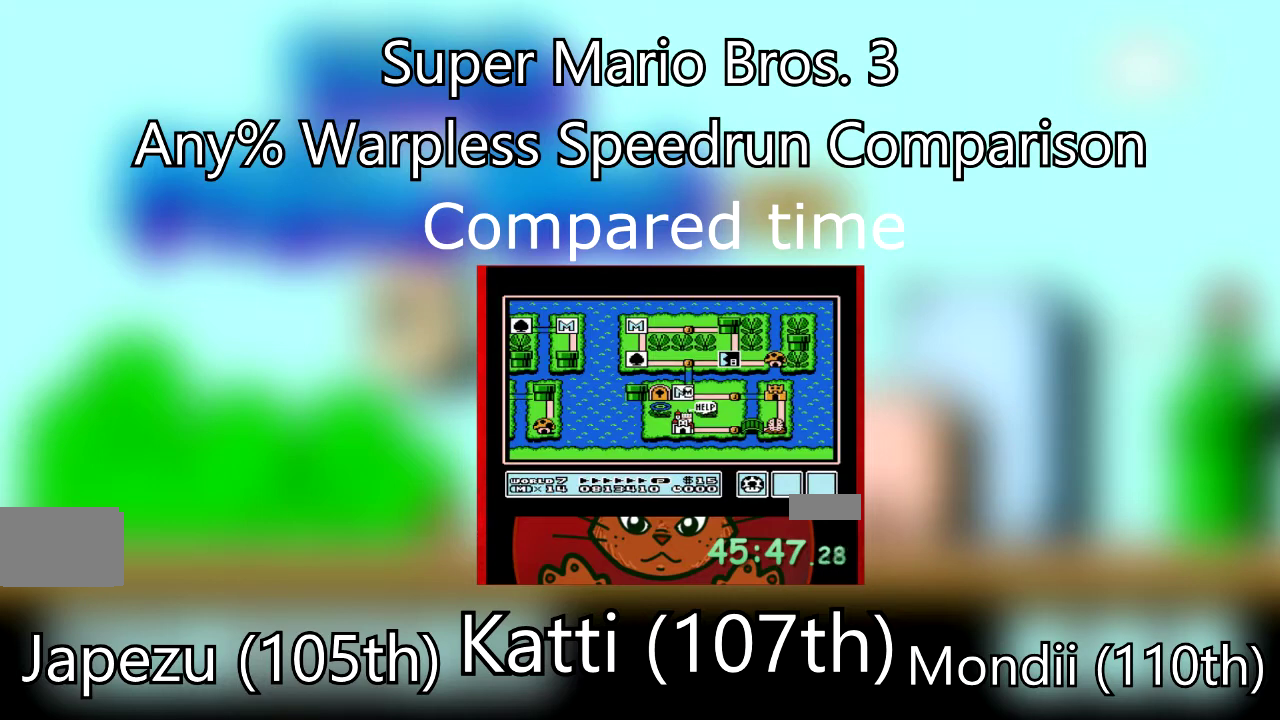
{"buttons": ["DPAD_RIGHT"], "events": []}
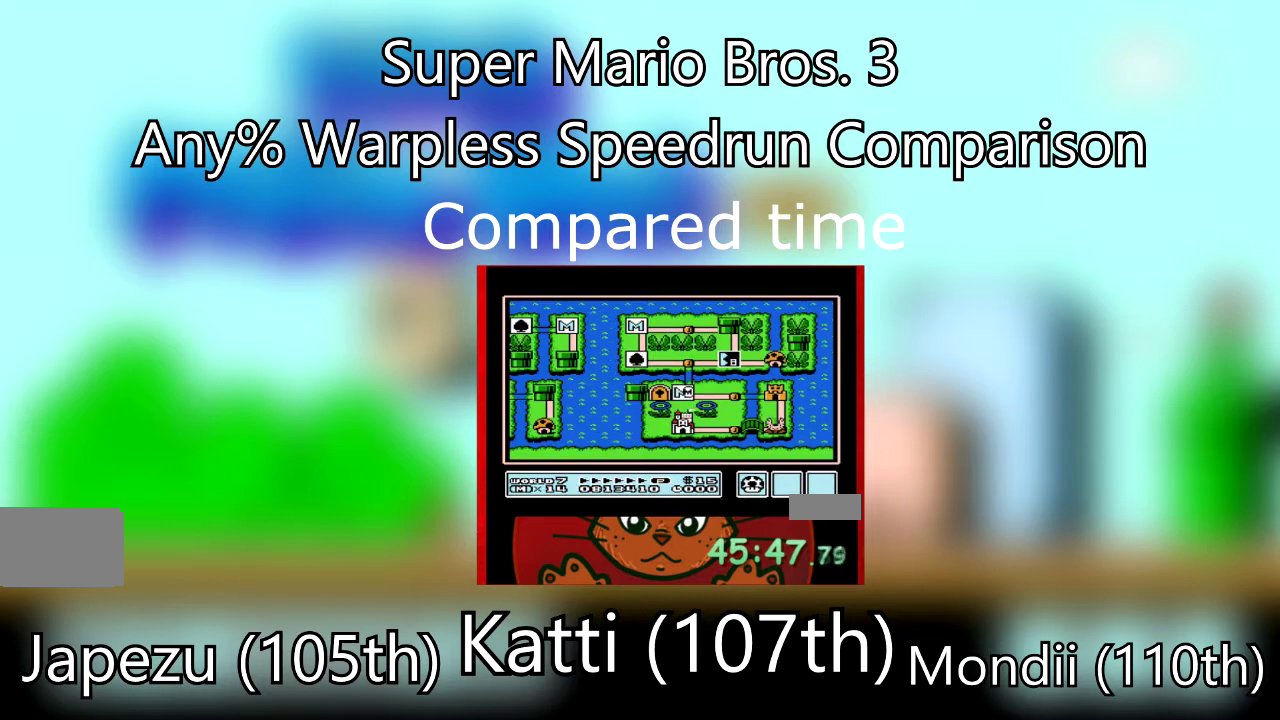
{"buttons": ["DPAD_RIGHT"], "events": []}
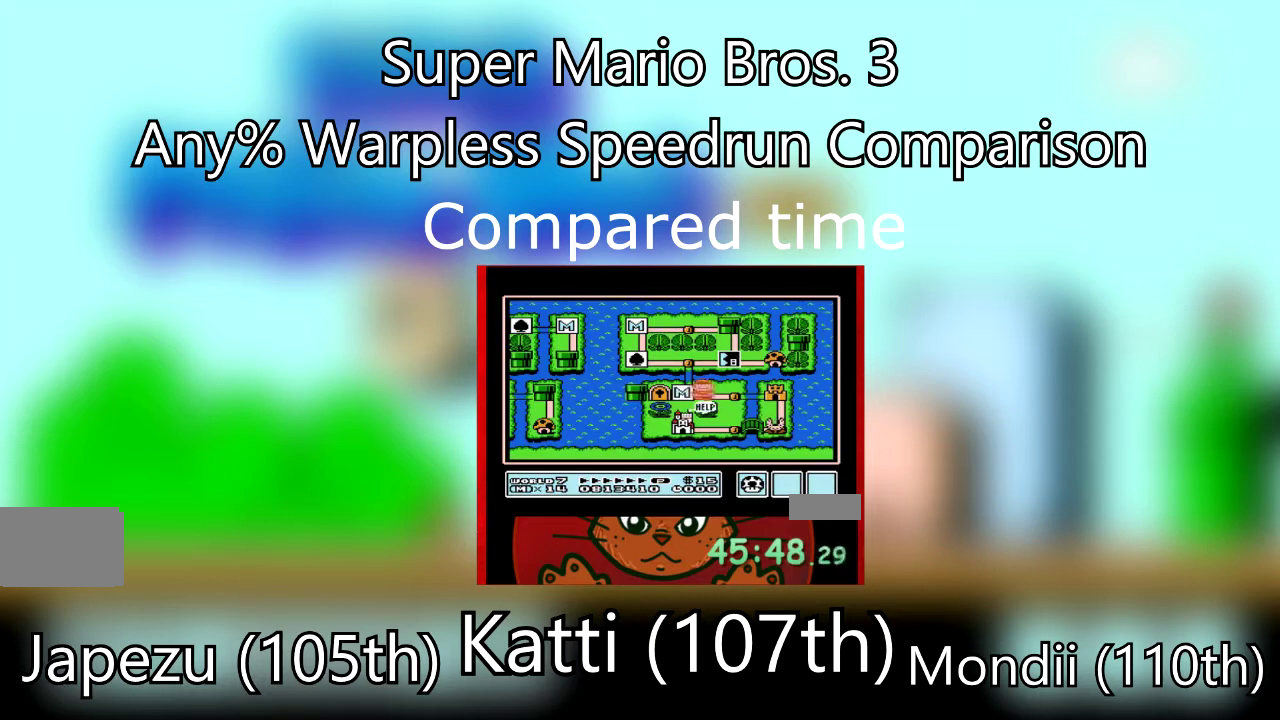
{"buttons": [], "events": [[100, "DPAD_RIGHT", "up"], [200, "B", "down"], [333, "B", "up"]]}
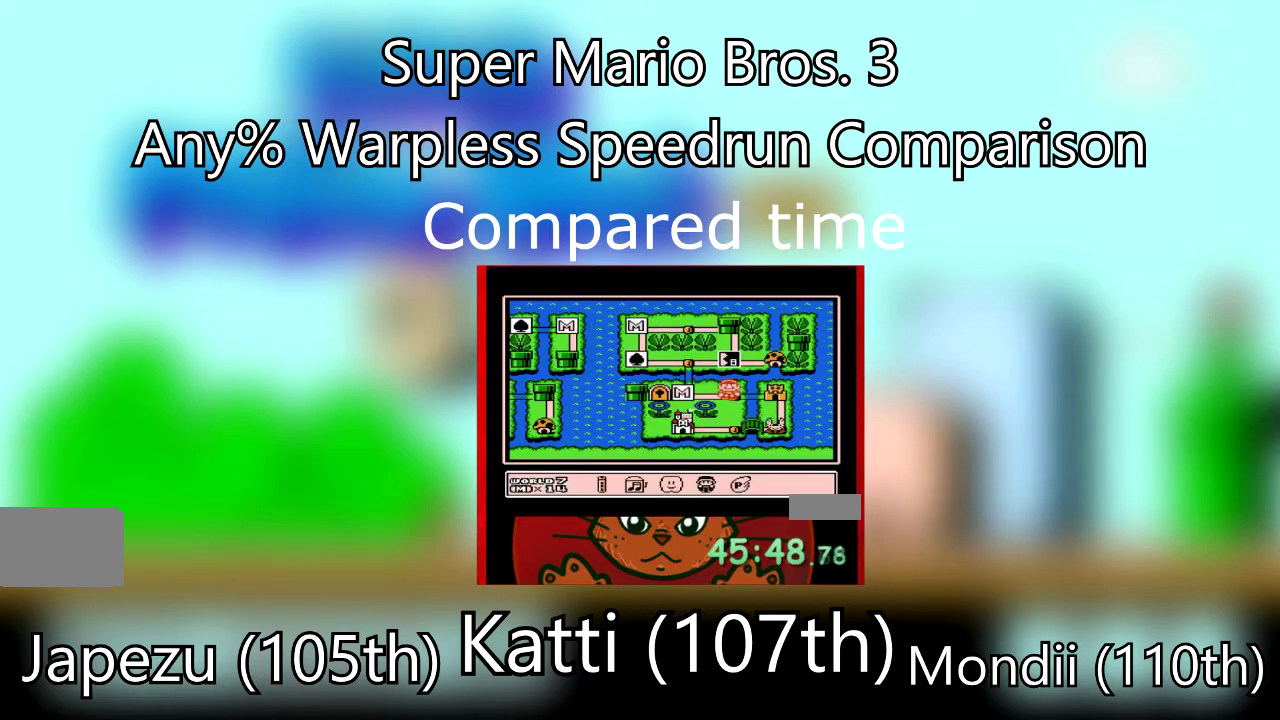
{"buttons": ["DPAD_LEFT"], "events": [[100, "DPAD_RIGHT", "down"], [400, "DPAD_RIGHT", "up"], [501, "DPAD_LEFT", "down"]]}
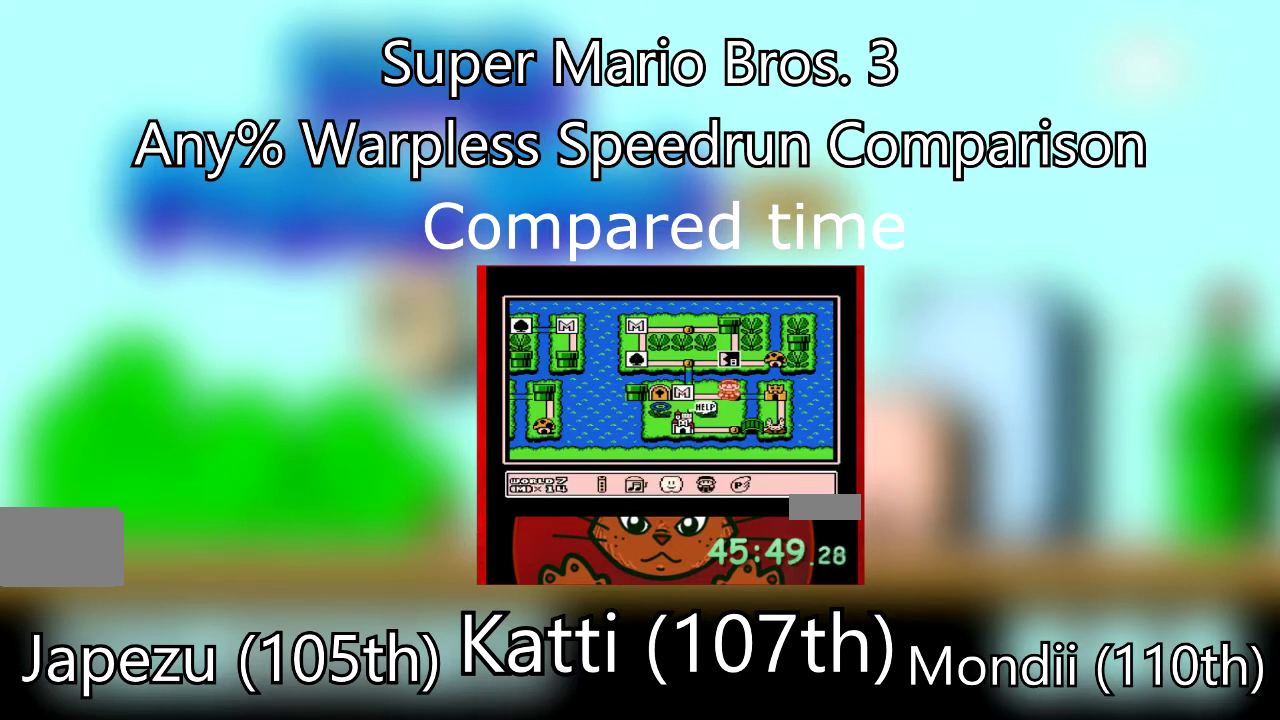
{"buttons": [], "events": [[133, "DPAD_LEFT", "up"], [200, "A", "down"], [333, "A", "up"]]}
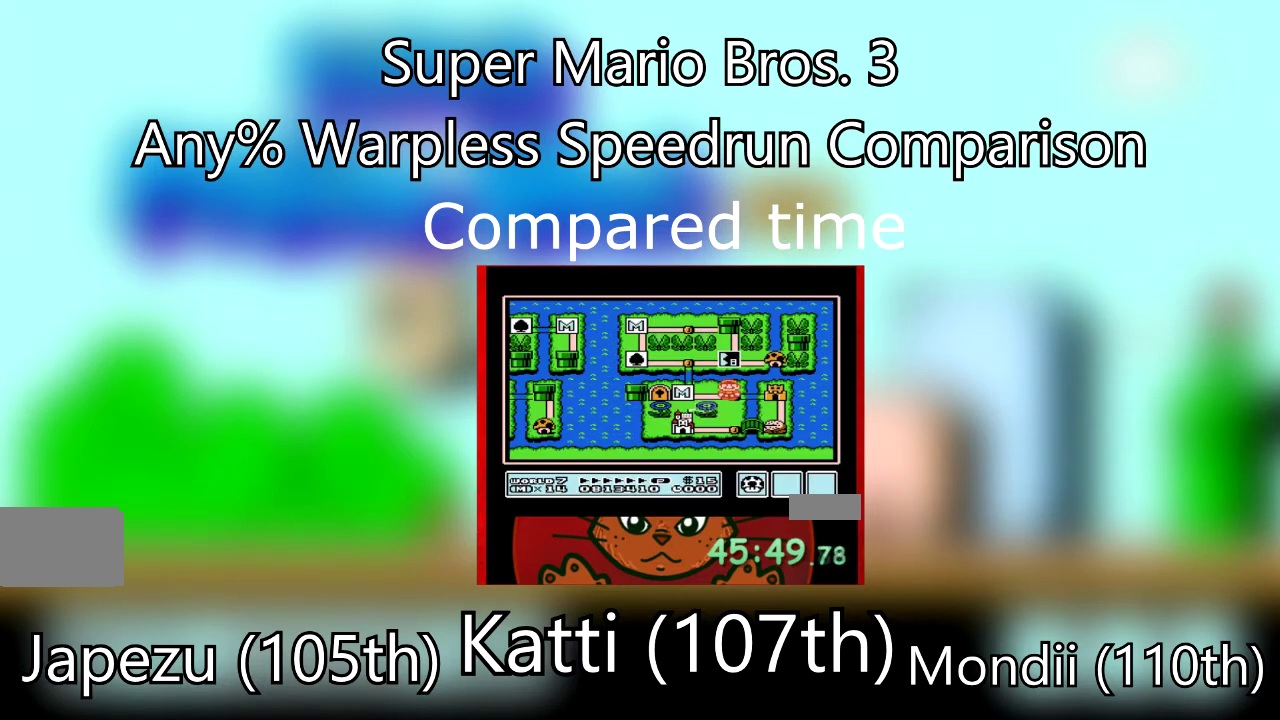
{"buttons": ["DPAD_RIGHT"], "events": [[100, "B", "down"], [234, "B", "up"], [434, "DPAD_RIGHT", "down"]]}
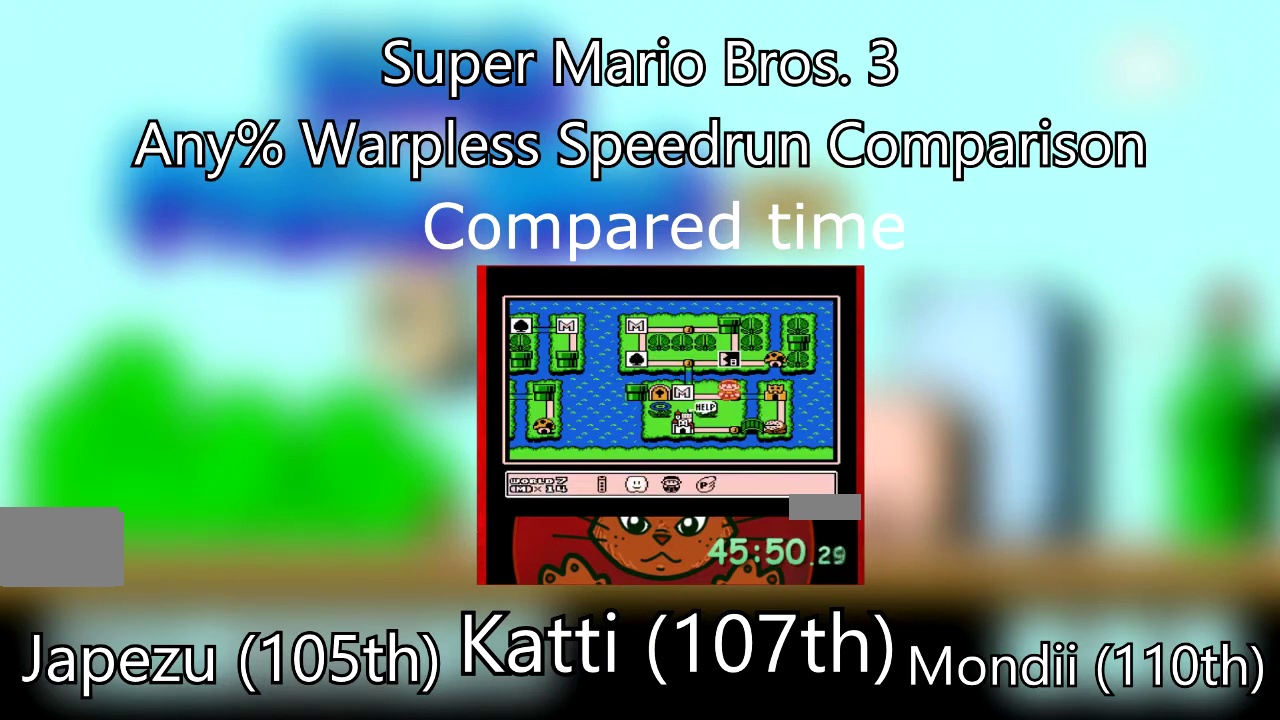
{"buttons": ["DPAD_RIGHT"], "events": [[100, "DPAD_RIGHT", "up"], [267, "A", "down"], [367, "A", "up"], [500, "DPAD_RIGHT", "down"]]}
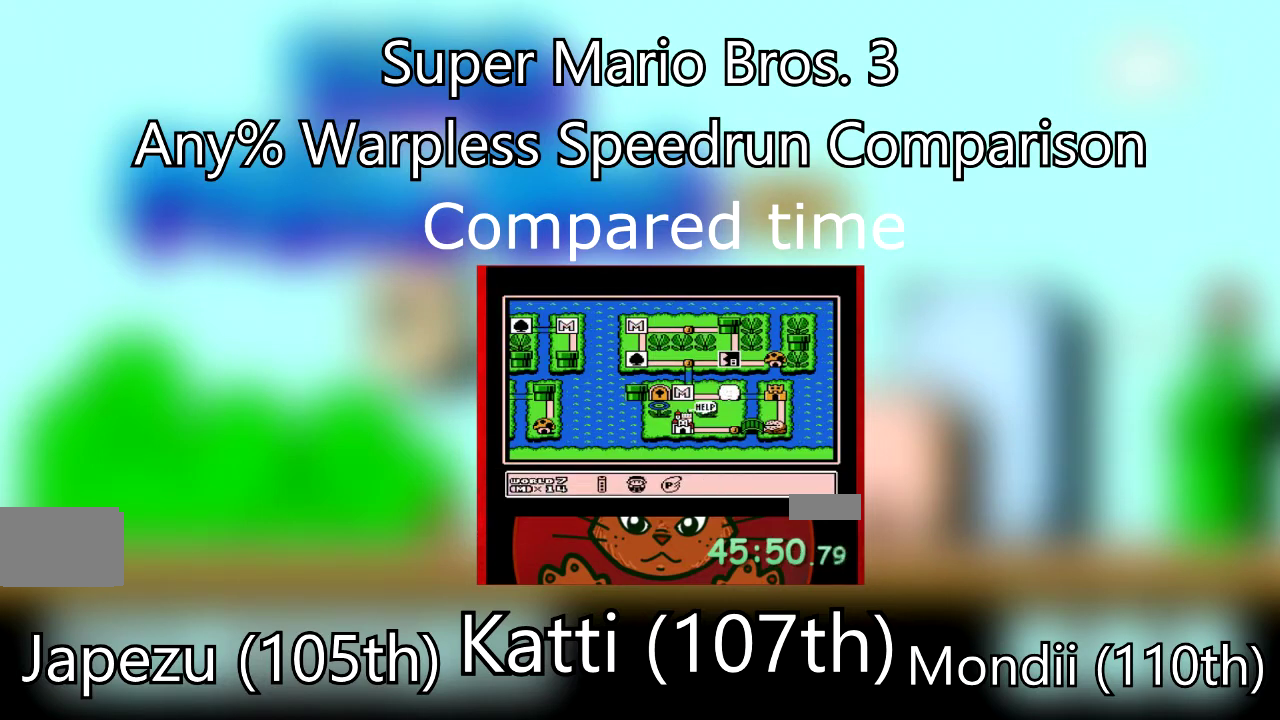
{"buttons": ["DPAD_RIGHT"], "events": [[167, "DPAD_RIGHT", "up"], [234, "DPAD_RIGHT", "down"]]}
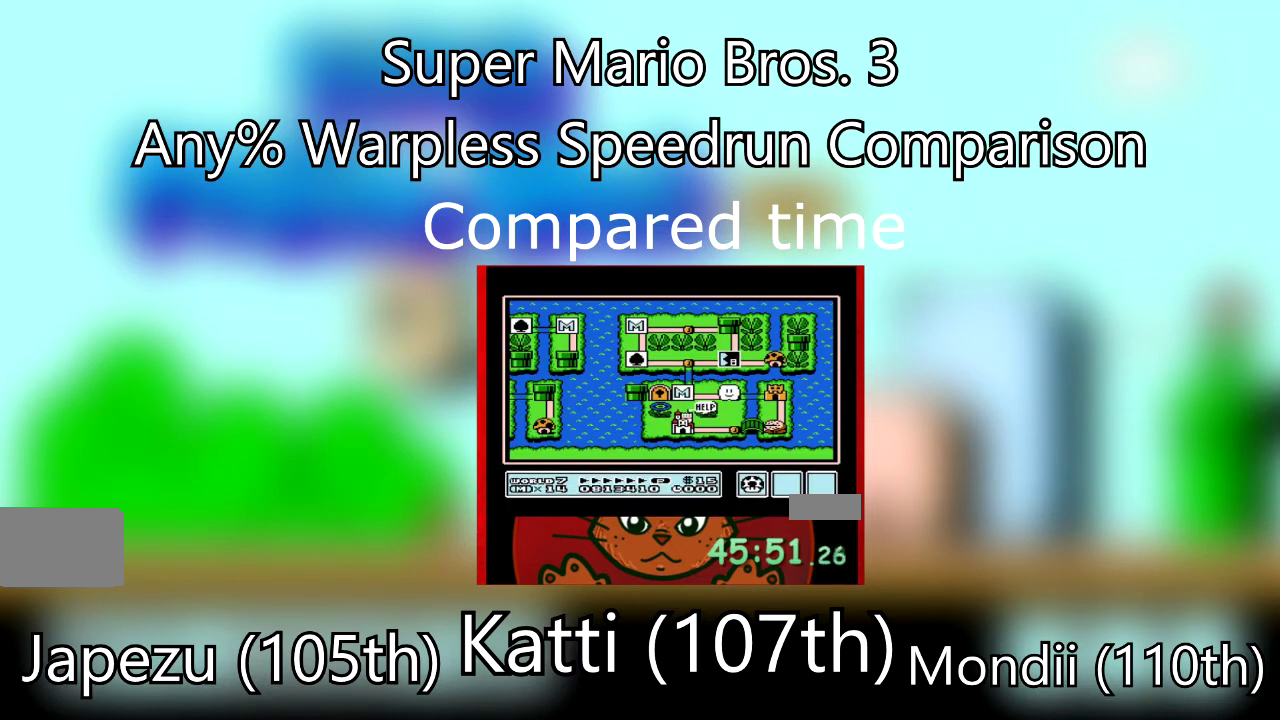
{"buttons": ["DPAD_DOWN"], "events": [[67, "DPAD_RIGHT", "up"], [200, "DPAD_RIGHT", "down"], [401, "DPAD_RIGHT", "up"], [501, "DPAD_DOWN", "down"]]}
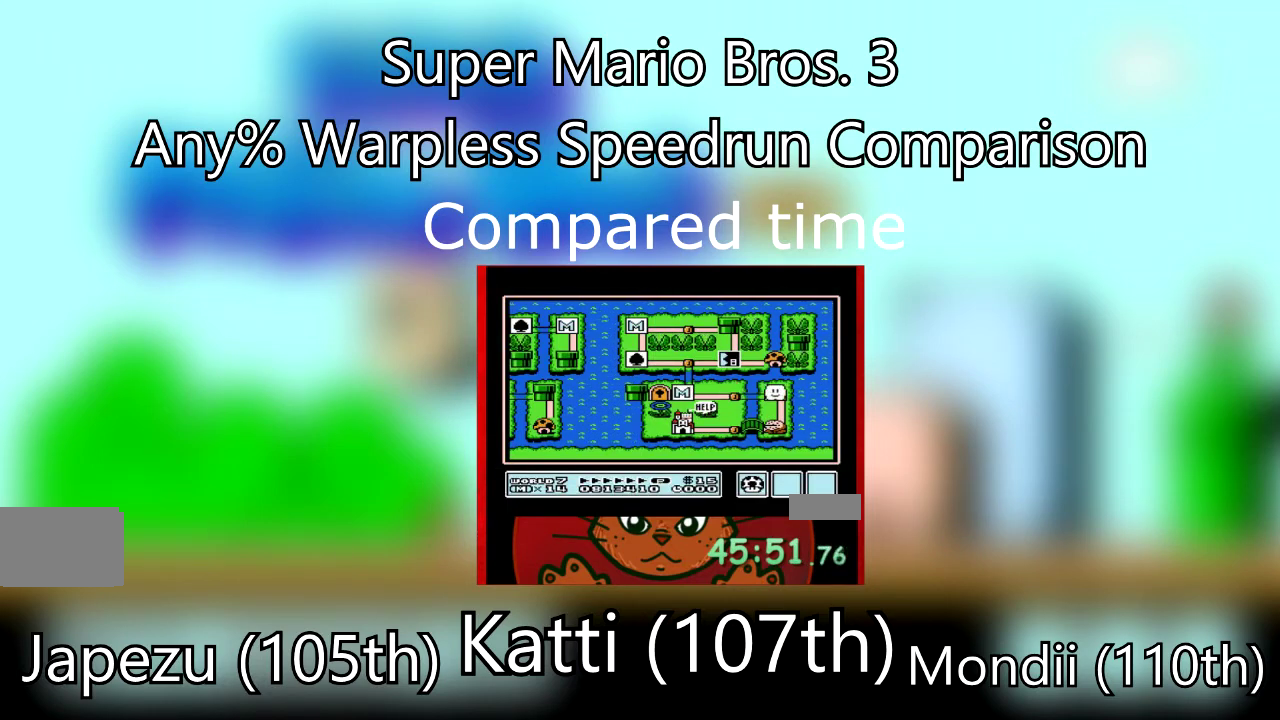
{"buttons": [], "events": [[200, "DPAD_DOWN", "up"], [300, "DPAD_LEFT", "down"], [500, "DPAD_LEFT", "up"]]}
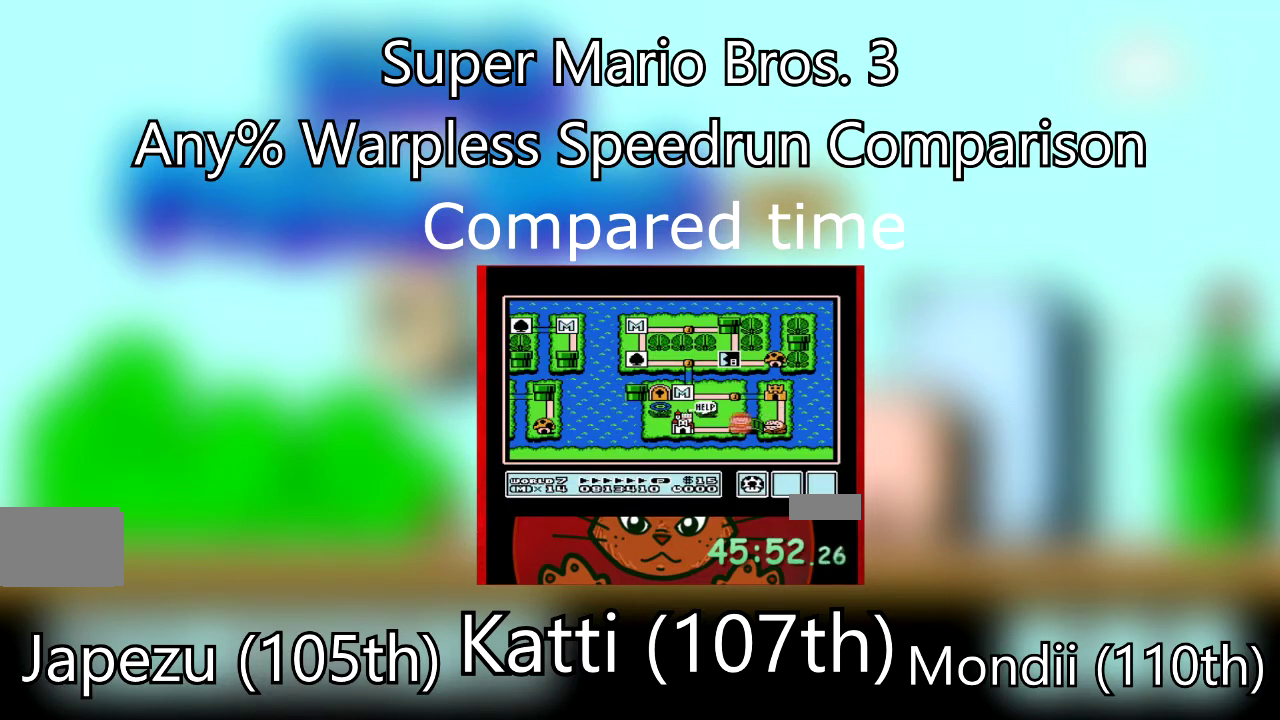
{"buttons": ["A"], "events": [[134, "DPAD_LEFT", "down"], [301, "DPAD_LEFT", "up"], [434, "A", "down"]]}
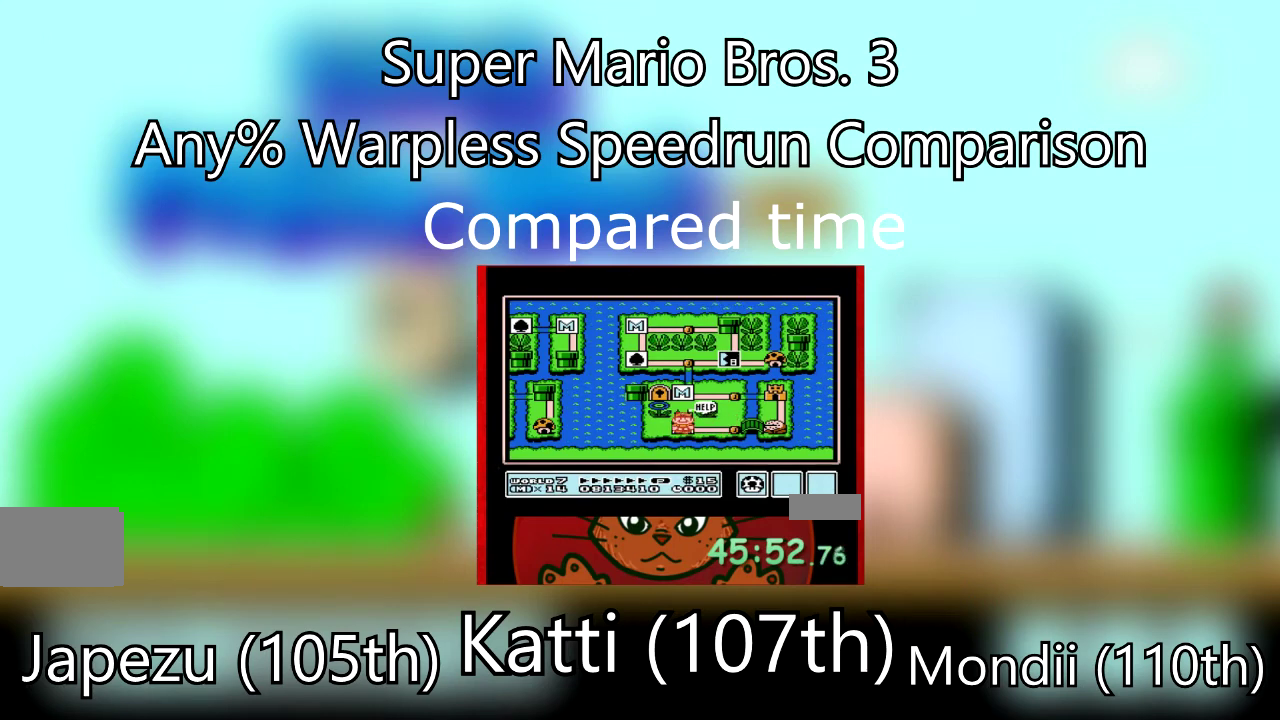
{"buttons": [], "events": [[66, "A", "up"]]}
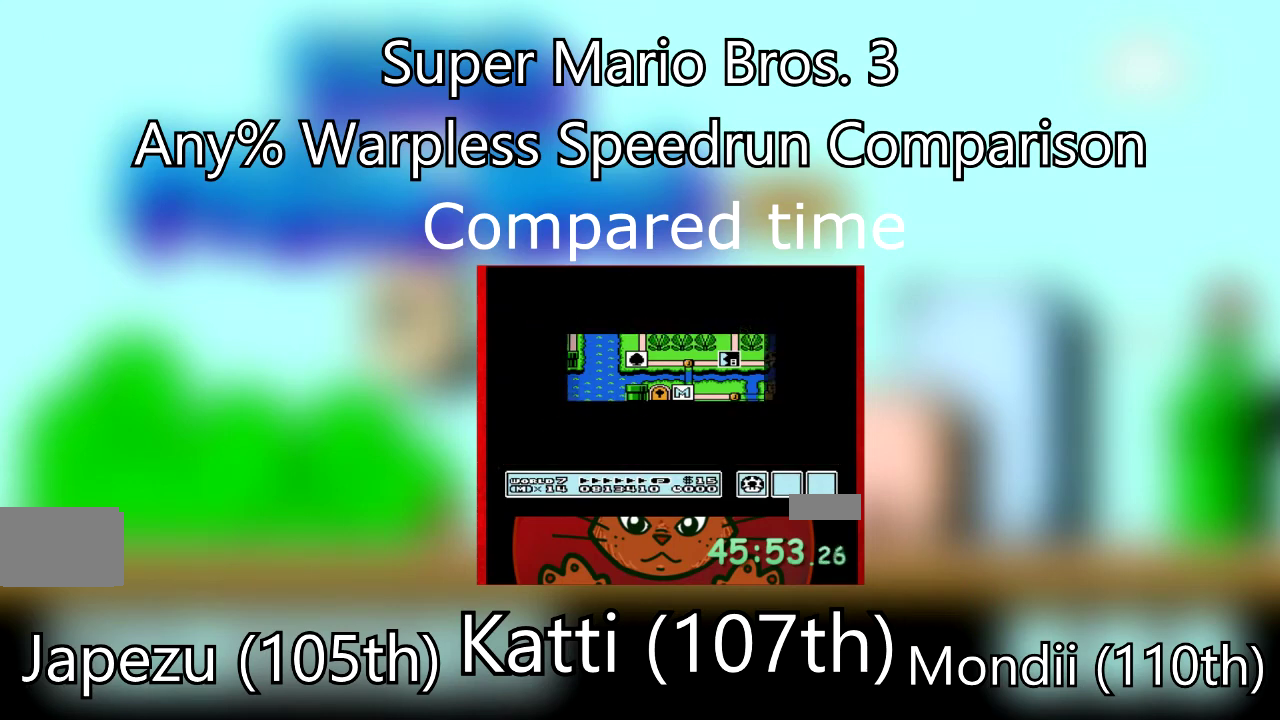
{"buttons": [], "events": []}
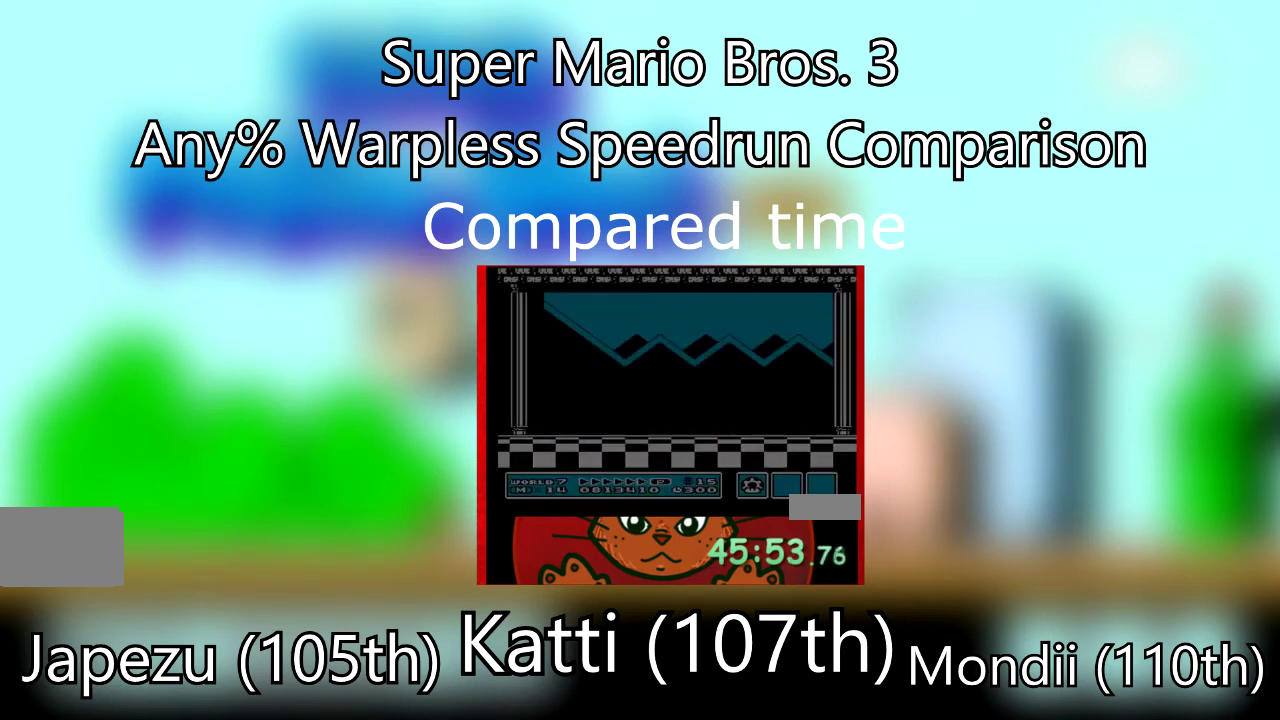
{"buttons": ["A"], "events": [[233, "A", "down"], [367, "A", "up"], [433, "A", "down"]]}
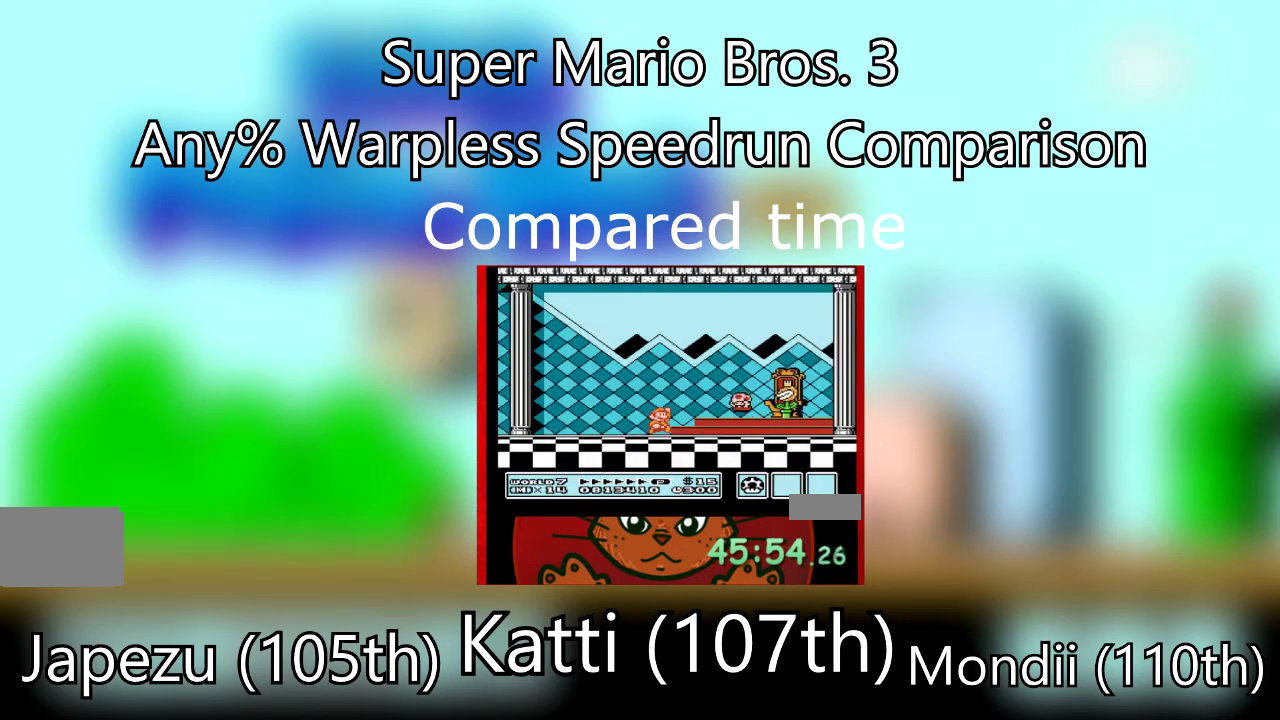
{"buttons": [], "events": [[34, "A", "up"], [334, "A", "down"], [467, "A", "up"]]}
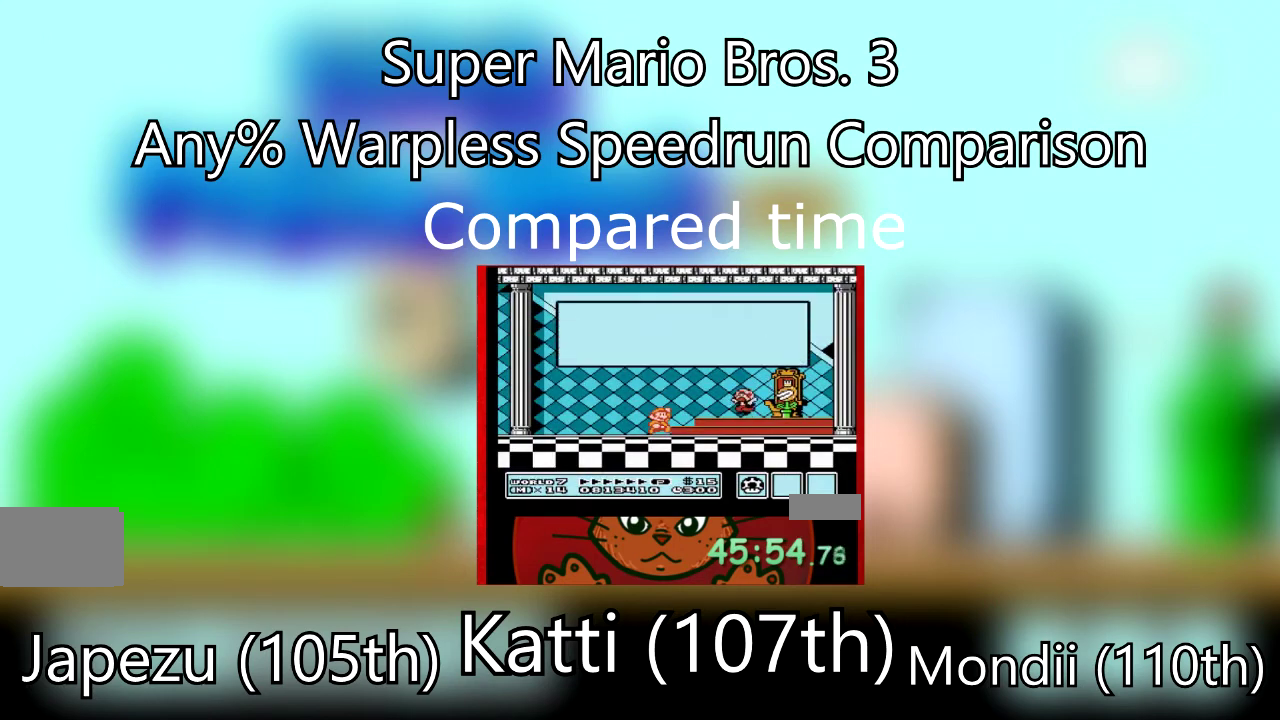
{"buttons": ["A"], "events": [[33, "A", "down"], [133, "A", "up"], [233, "A", "down"]]}
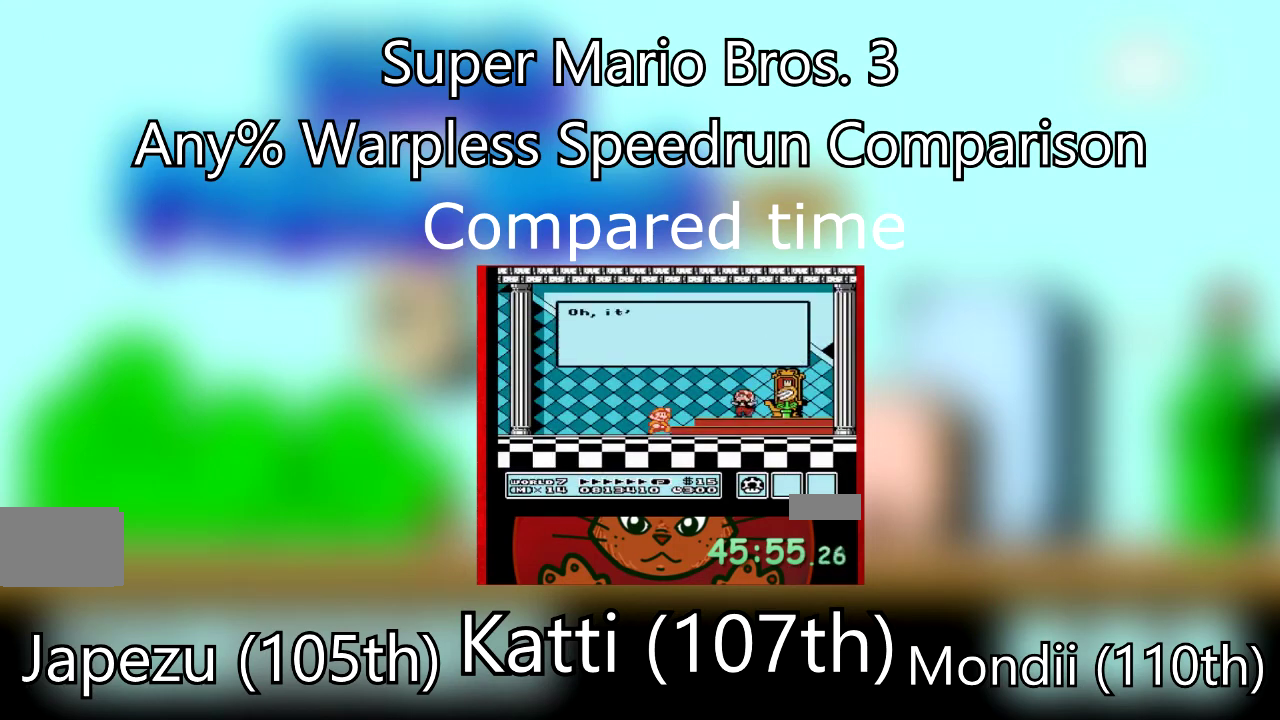
{"buttons": ["A"], "events": [[234, "A", "up"], [300, "A", "down"]]}
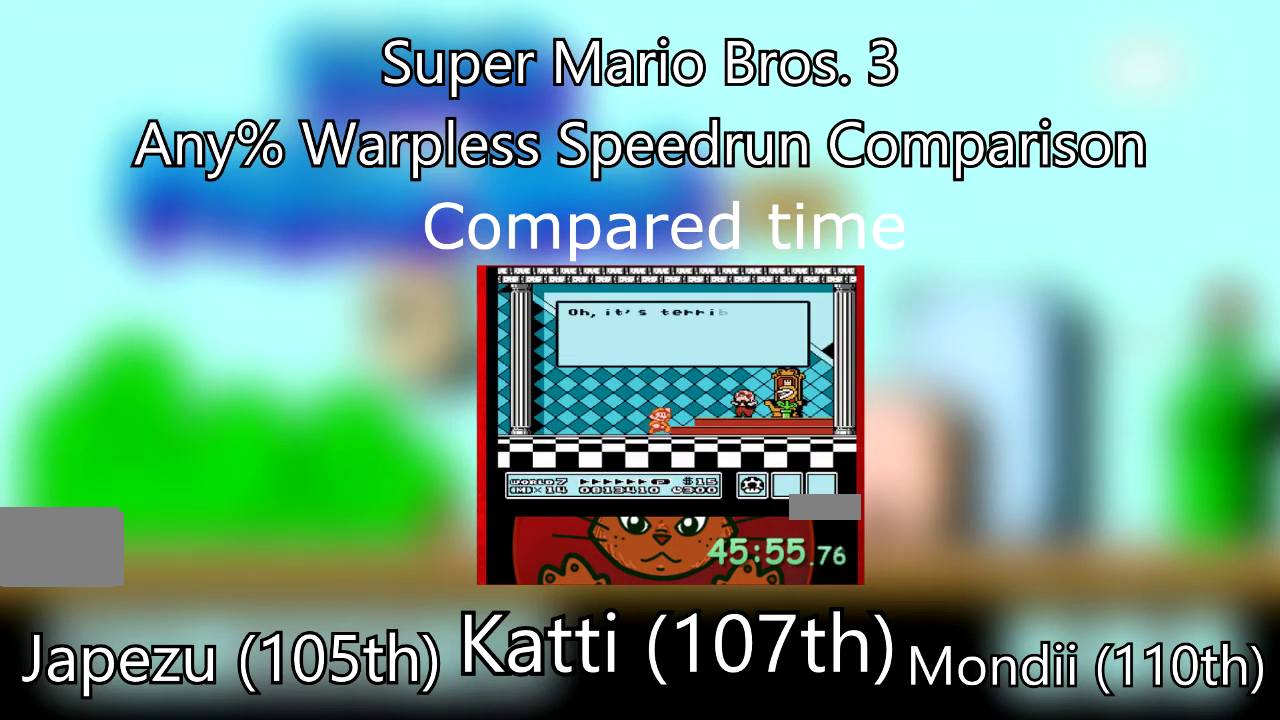
{"buttons": ["A"], "events": [[300, "A", "up"], [367, "A", "down"]]}
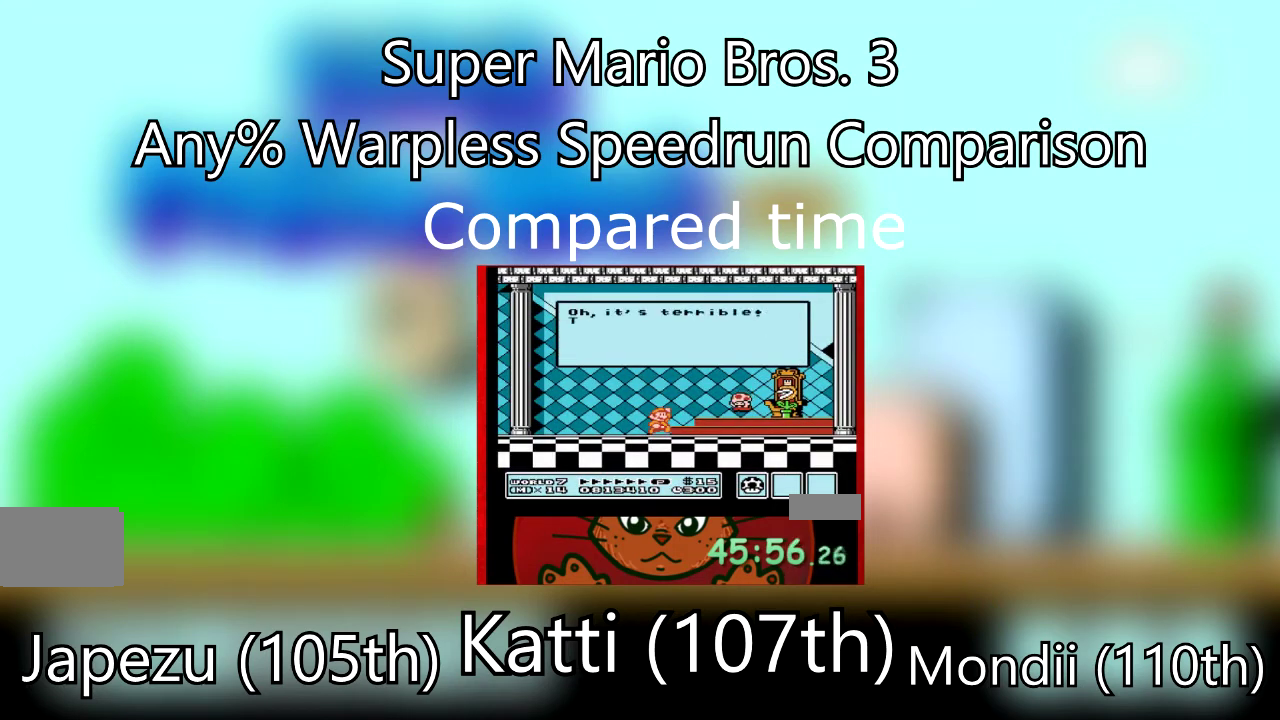
{"buttons": ["A"], "events": [[134, "A", "up"], [267, "A", "down"]]}
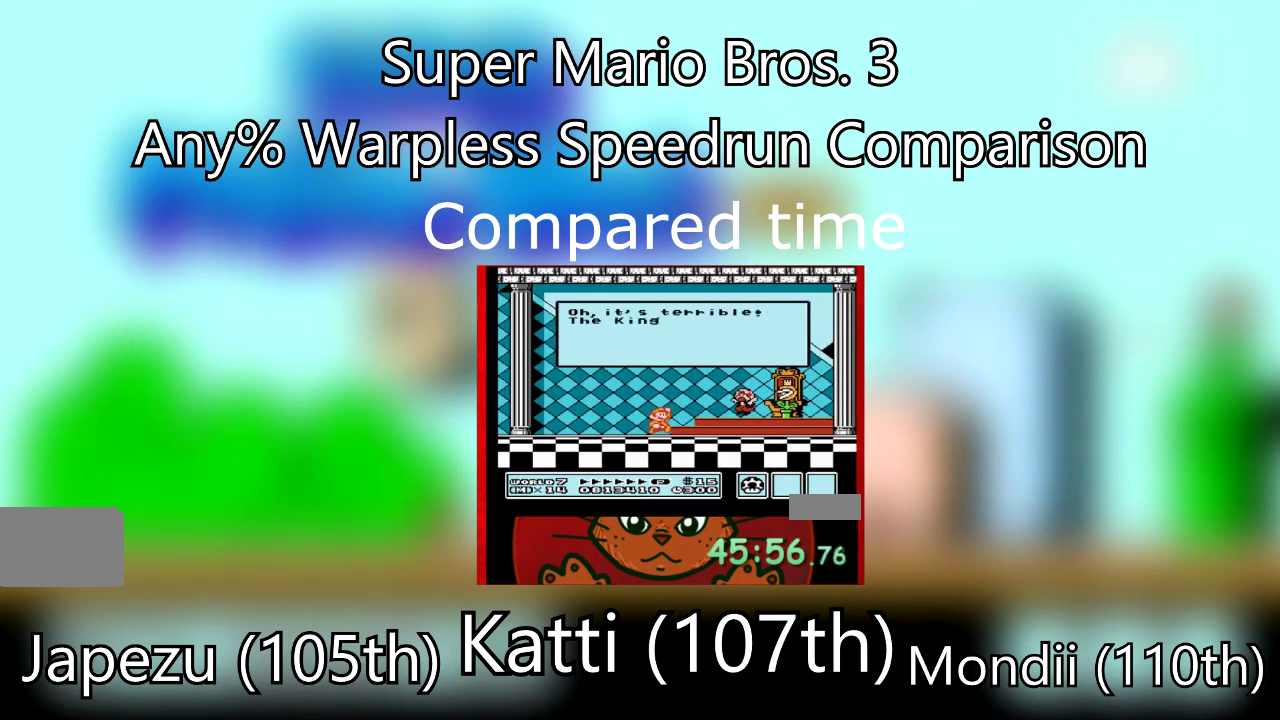
{"buttons": [], "events": [[367, "A", "up"], [433, "A", "down"], [500, "A", "up"]]}
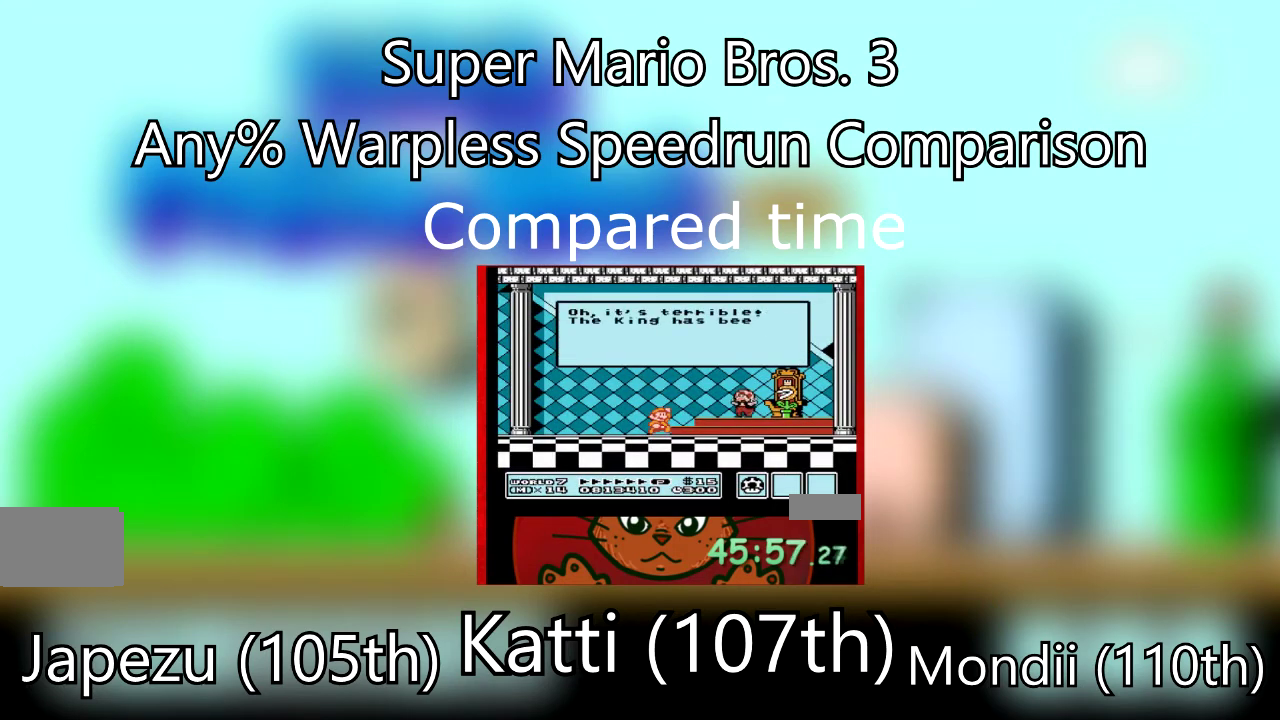
{"buttons": [], "events": [[67, "A", "down"], [167, "A", "up"], [234, "A", "down"], [334, "A", "up"], [401, "A", "down"], [467, "A", "up"]]}
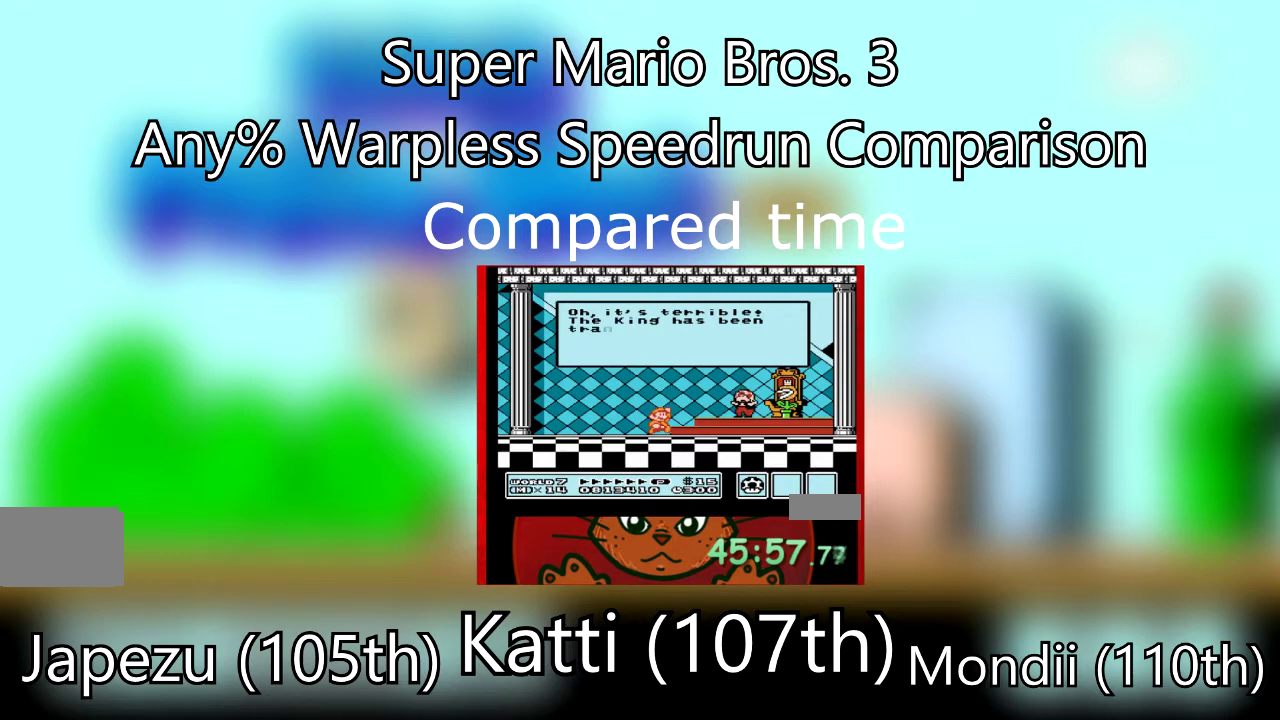
{"buttons": ["A"], "events": [[66, "A", "down"], [133, "A", "up"], [200, "A", "down"], [267, "A", "up"], [367, "A", "down"], [433, "A", "up"], [500, "A", "down"]]}
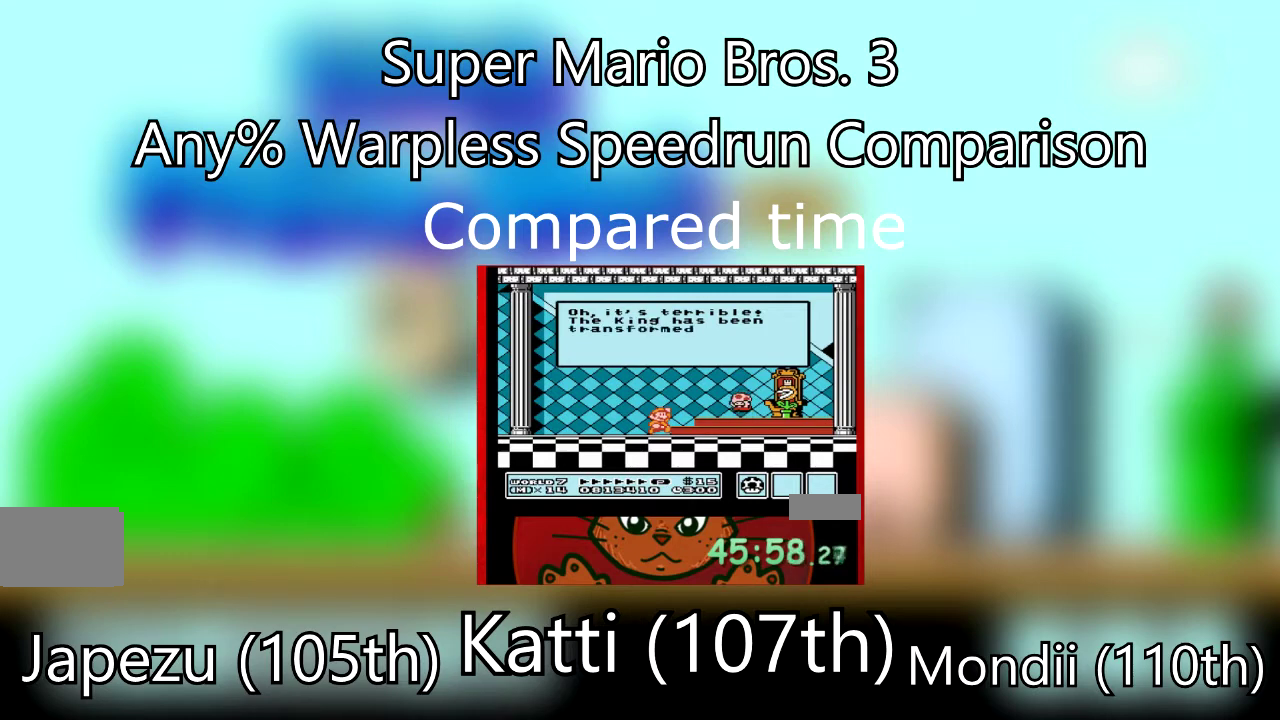
{"buttons": ["A"], "events": [[100, "A", "up"], [167, "A", "down"], [267, "A", "up"], [334, "A", "down"], [401, "A", "up"], [467, "A", "down"]]}
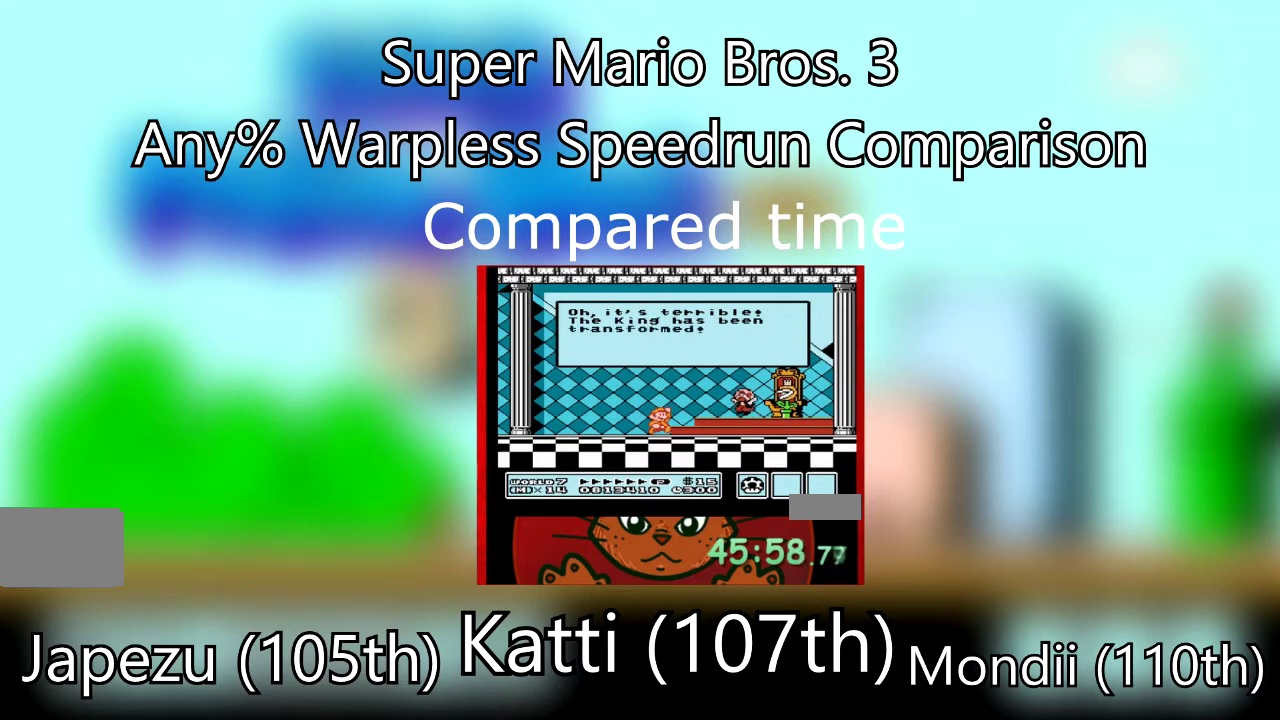
{"buttons": ["A"], "events": [[66, "A", "up"], [133, "A", "down"], [367, "A", "up"], [433, "A", "down"]]}
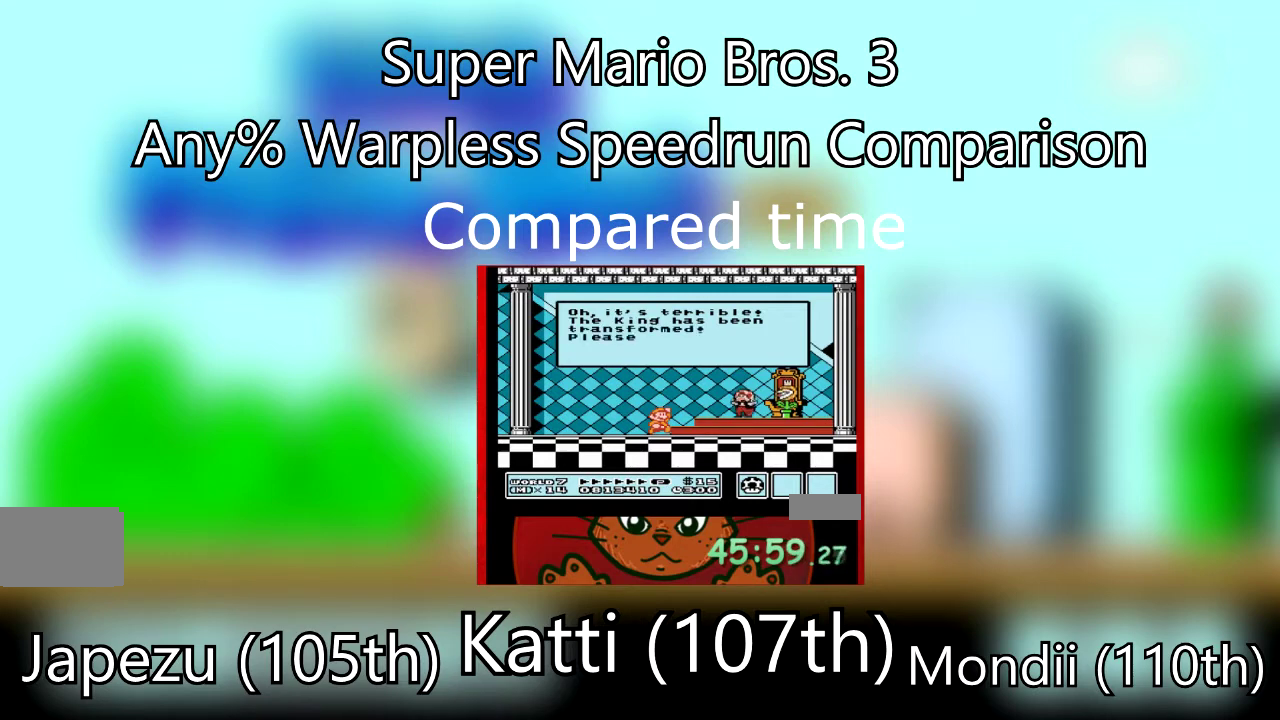
{"buttons": [], "events": [[34, "A", "up"], [100, "A", "down"], [501, "A", "up"]]}
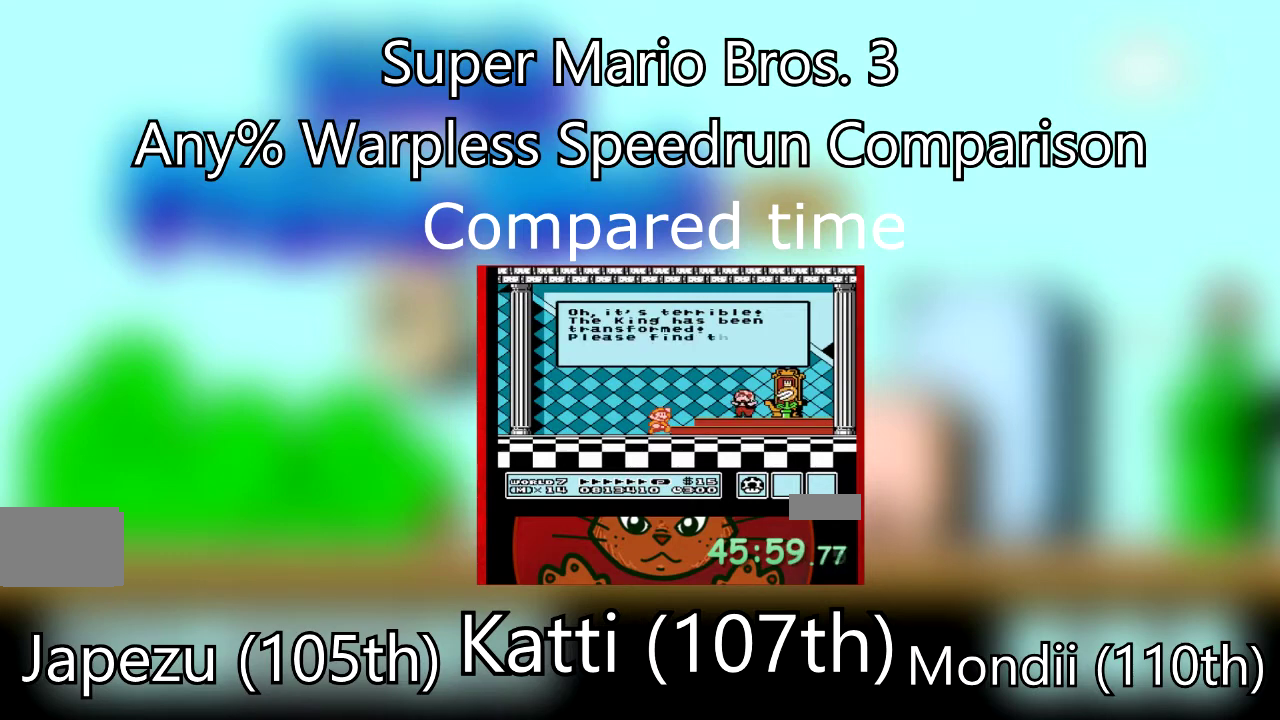
{"buttons": ["A"], "events": [[66, "A", "down"], [167, "A", "up"], [333, "A", "down"], [433, "A", "up"], [500, "A", "down"]]}
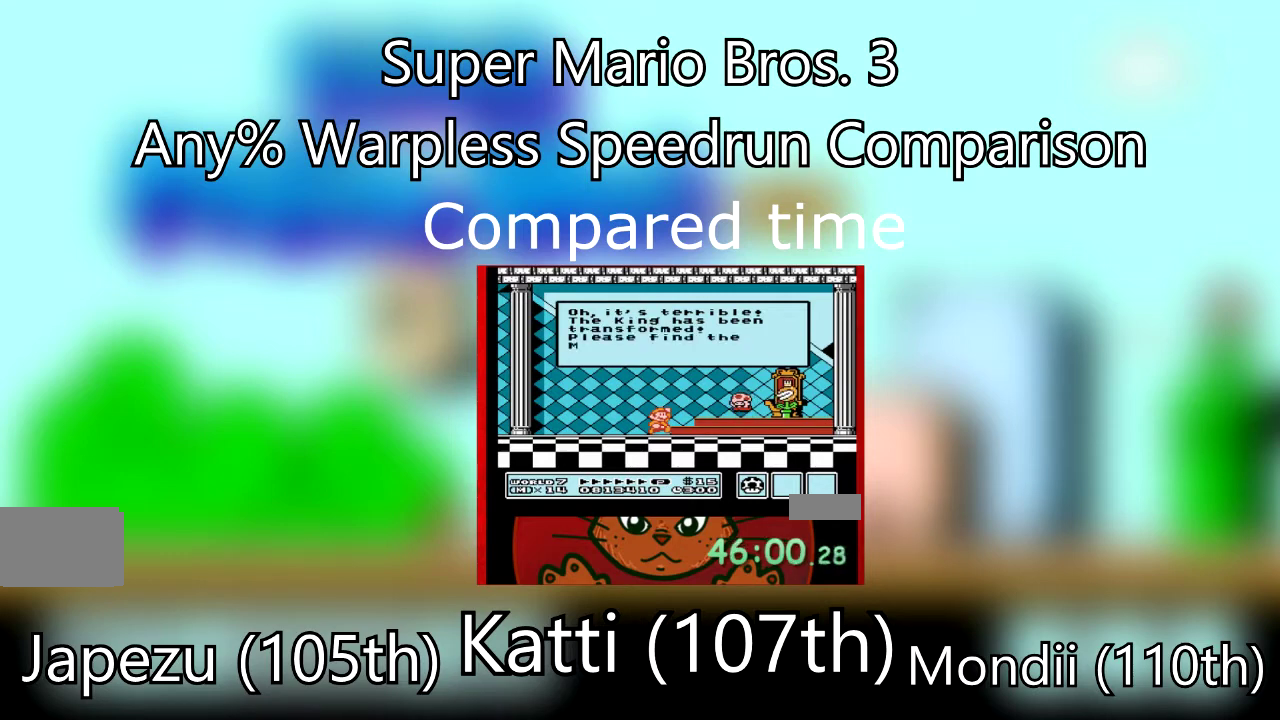
{"buttons": ["A"], "events": [[100, "A", "up"], [167, "A", "down"], [234, "A", "up"], [301, "A", "down"], [401, "A", "up"], [467, "A", "down"]]}
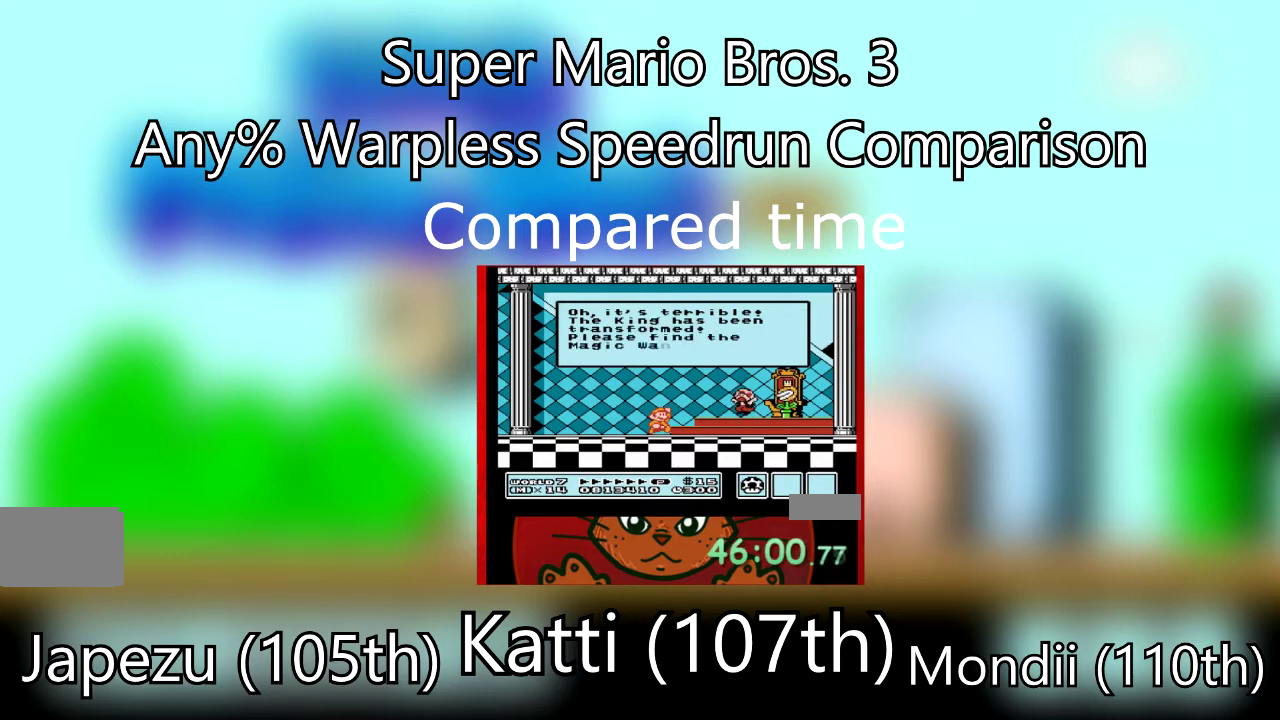
{"buttons": ["A"], "events": [[400, "A", "up"], [467, "A", "down"]]}
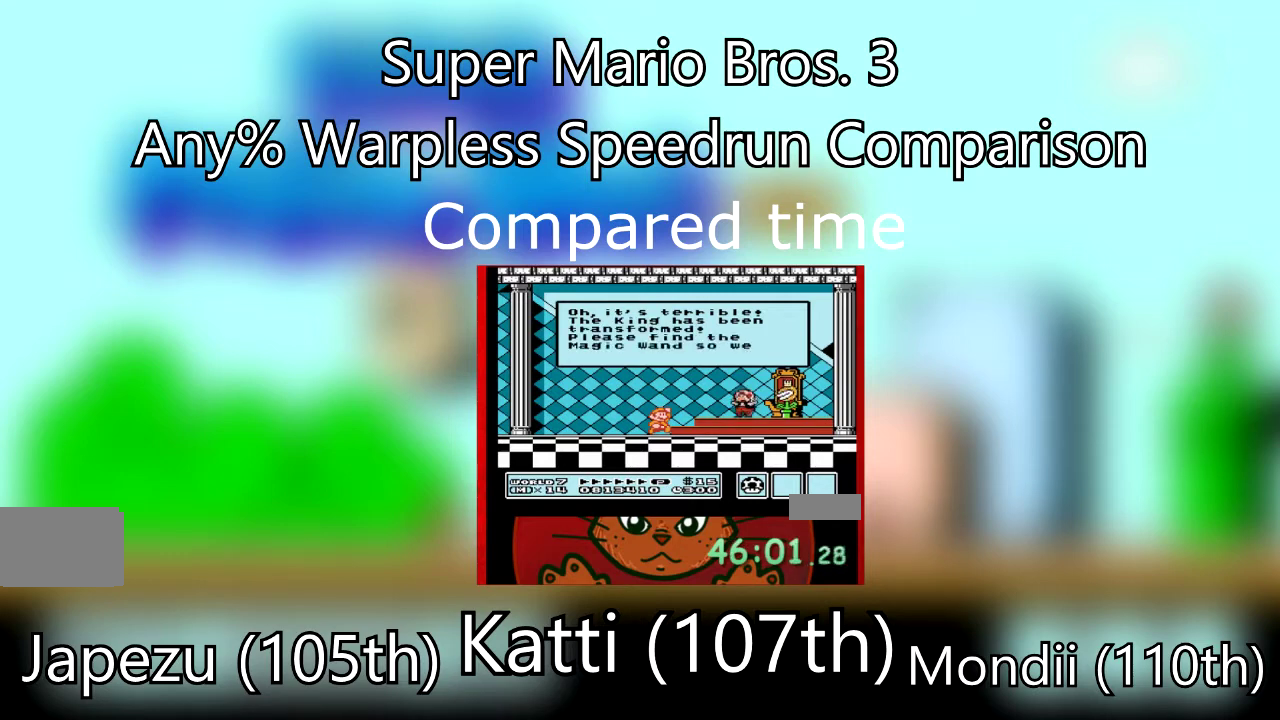
{"buttons": [], "events": [[34, "A", "up"], [100, "A", "down"], [334, "A", "up"], [401, "A", "down"], [501, "A", "up"]]}
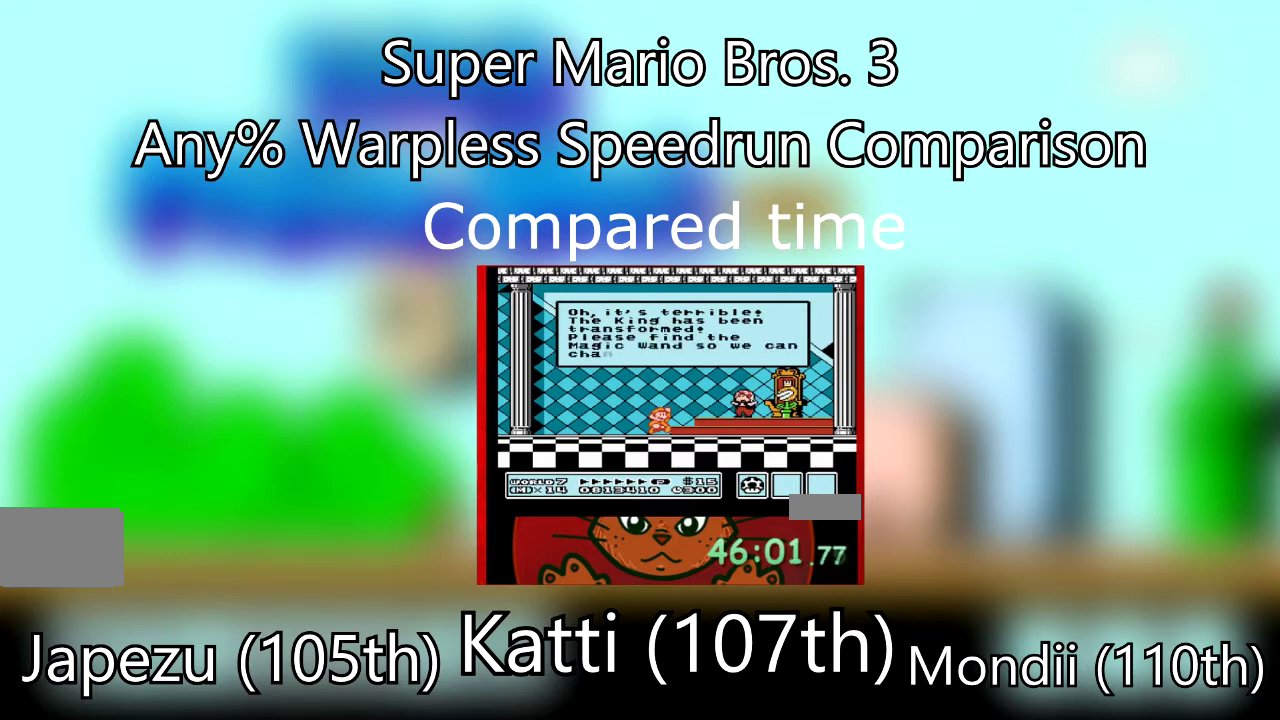
{"buttons": ["A"], "events": [[66, "A", "down"], [200, "A", "up"], [367, "A", "down"]]}